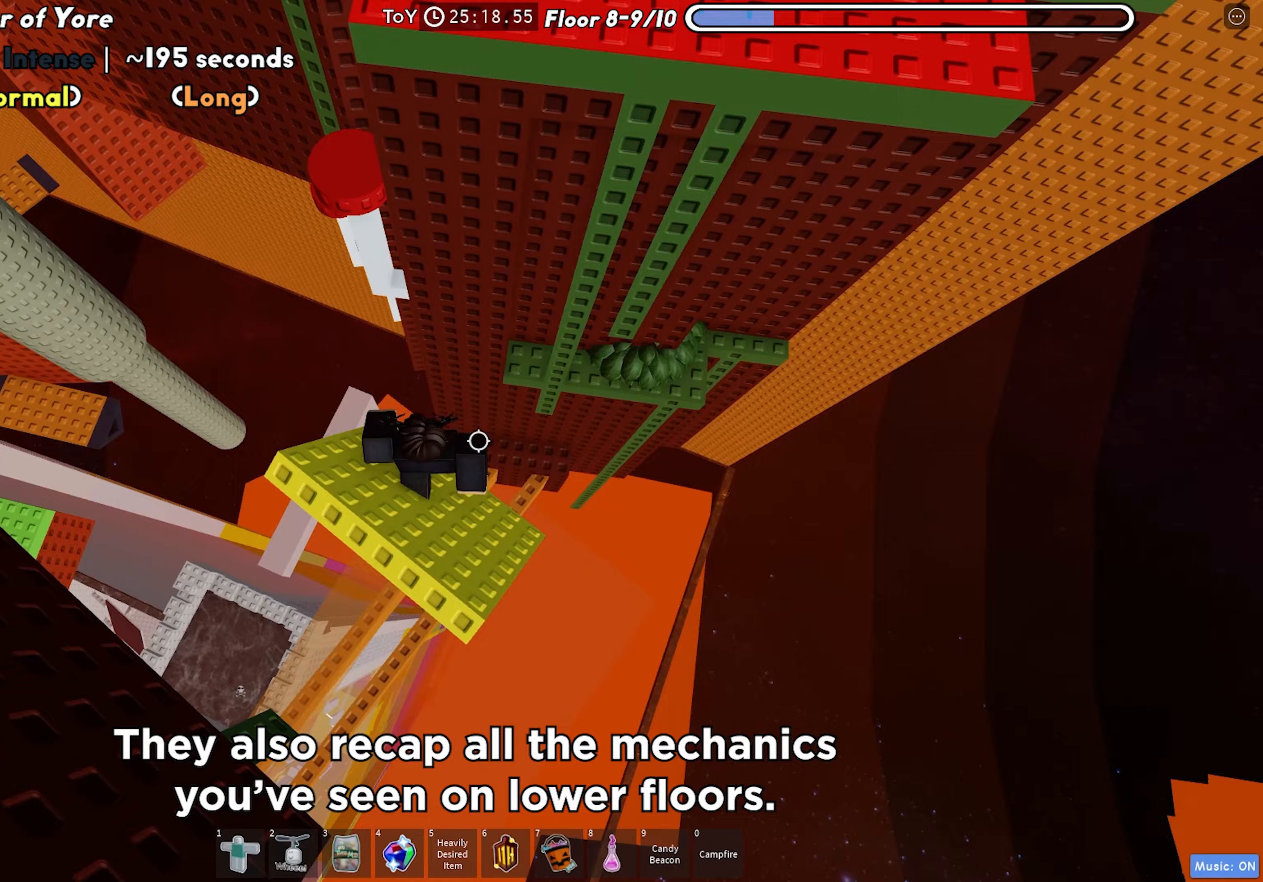
Gameplay with keyboard; each line is a JSON object with the keys held at the frame after it. "events" lists presses ("down") and releases ("up") of "a", "ctrl", "d", "f", "r", "s", "shift", "space", "tab" and "w" between this image and that frame as [ms after this image, input, new state], when the widget could be followed in between. No other keys are recorded. Mouse input is not recorded.
{"keys": ["d", "w"], "events": [[17, "space", "down"], [183, "space", "up"]]}
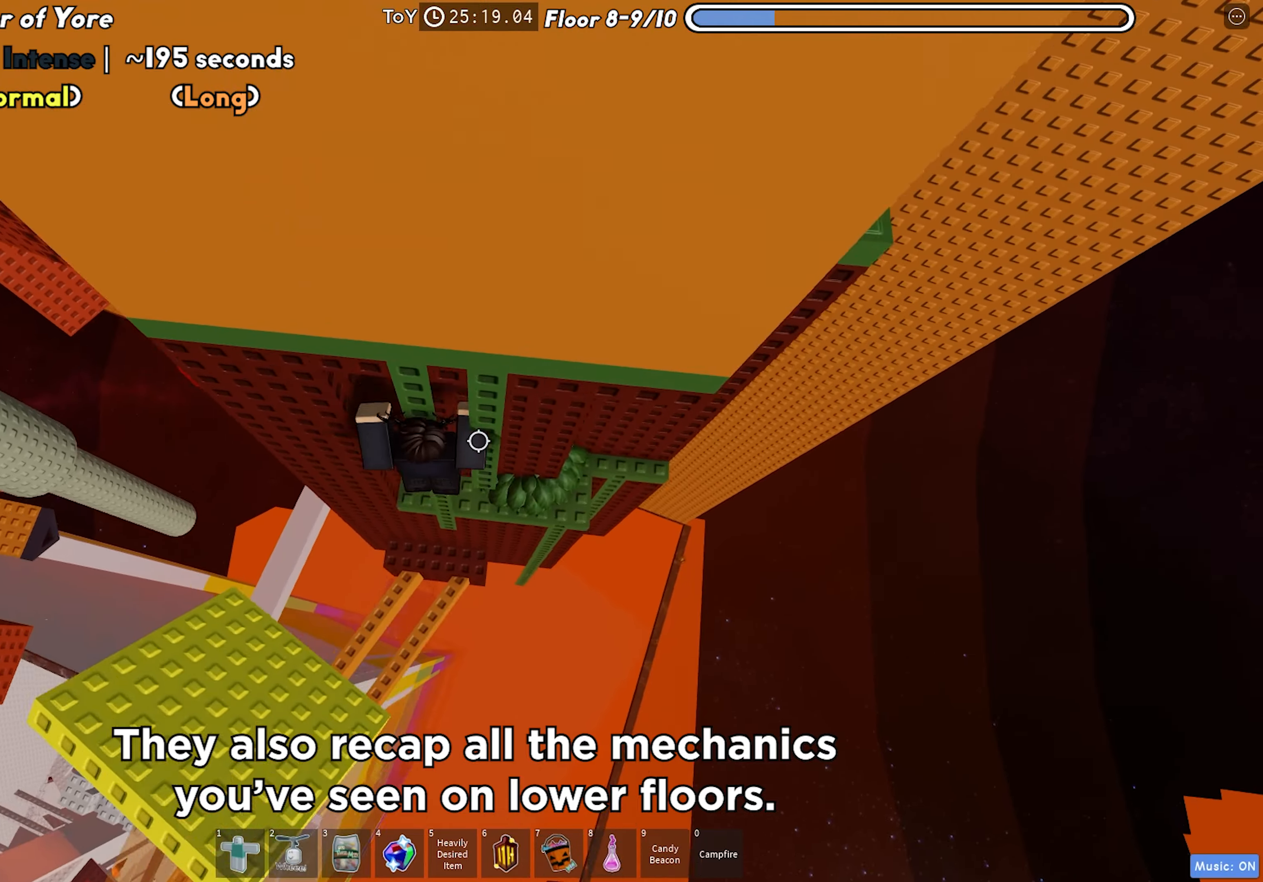
{"keys": ["d"], "events": [[200, "w", "up"]]}
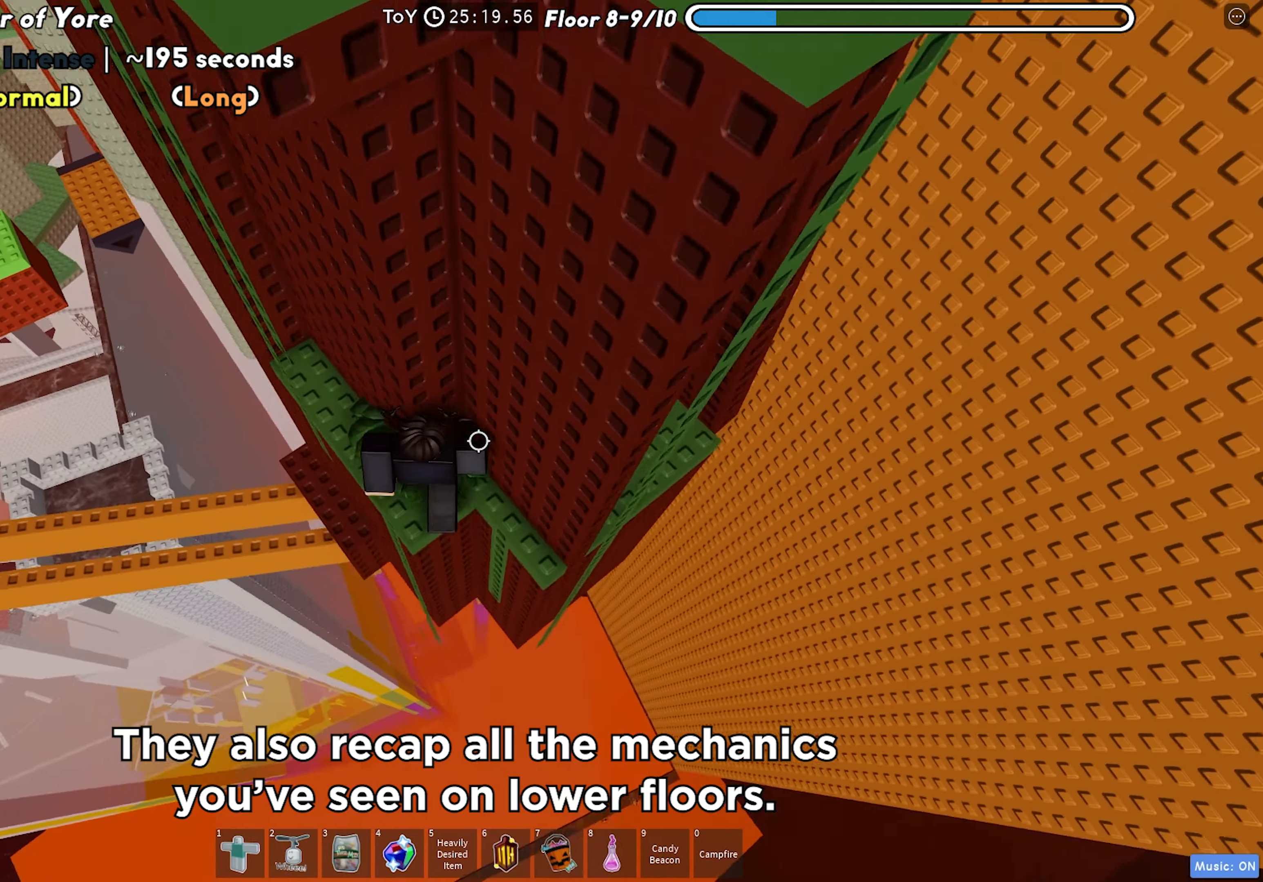
{"keys": ["d"], "events": [[300, "d", "up"], [400, "d", "down"]]}
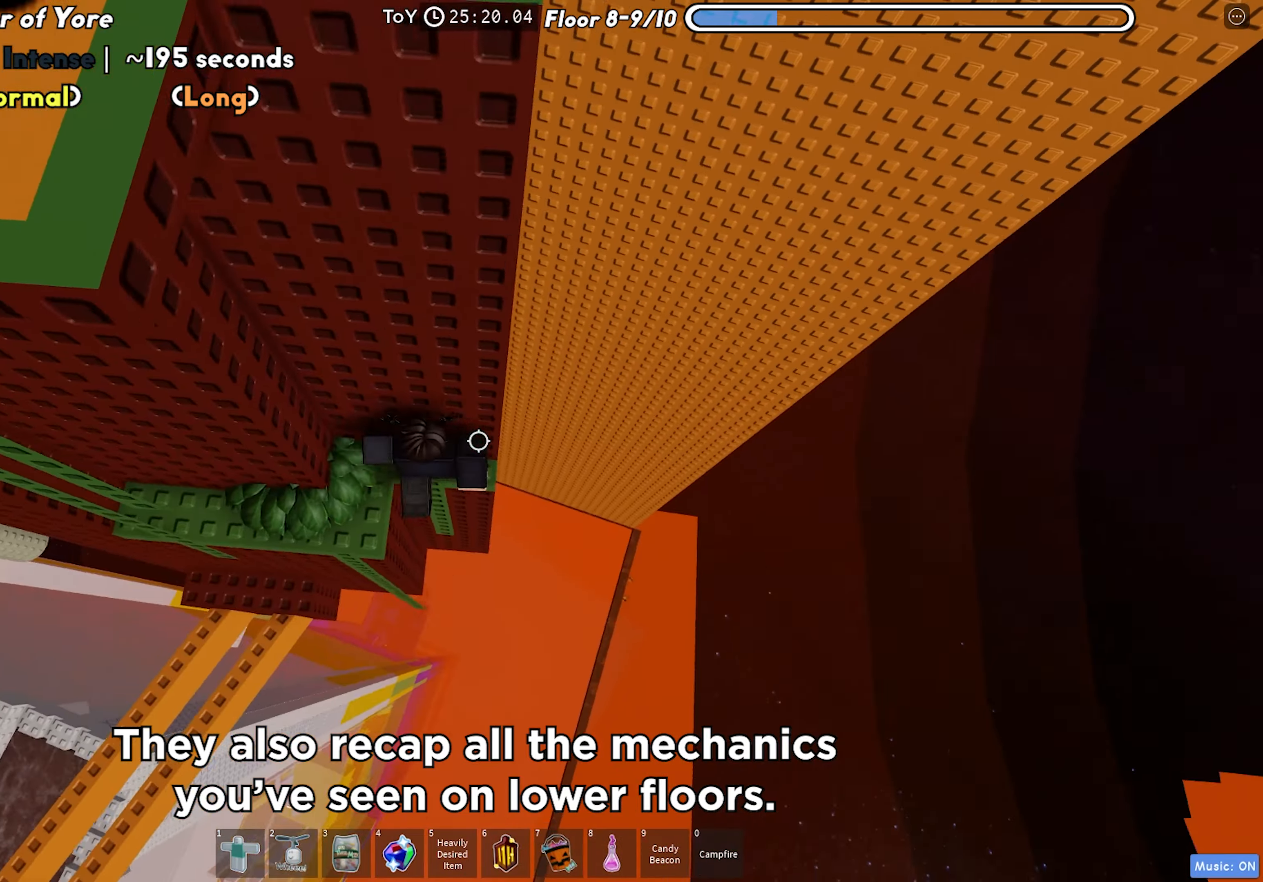
{"keys": ["a", "w"], "events": [[150, "space", "down"], [317, "space", "up"], [333, "w", "down"], [350, "d", "up"], [467, "a", "down"]]}
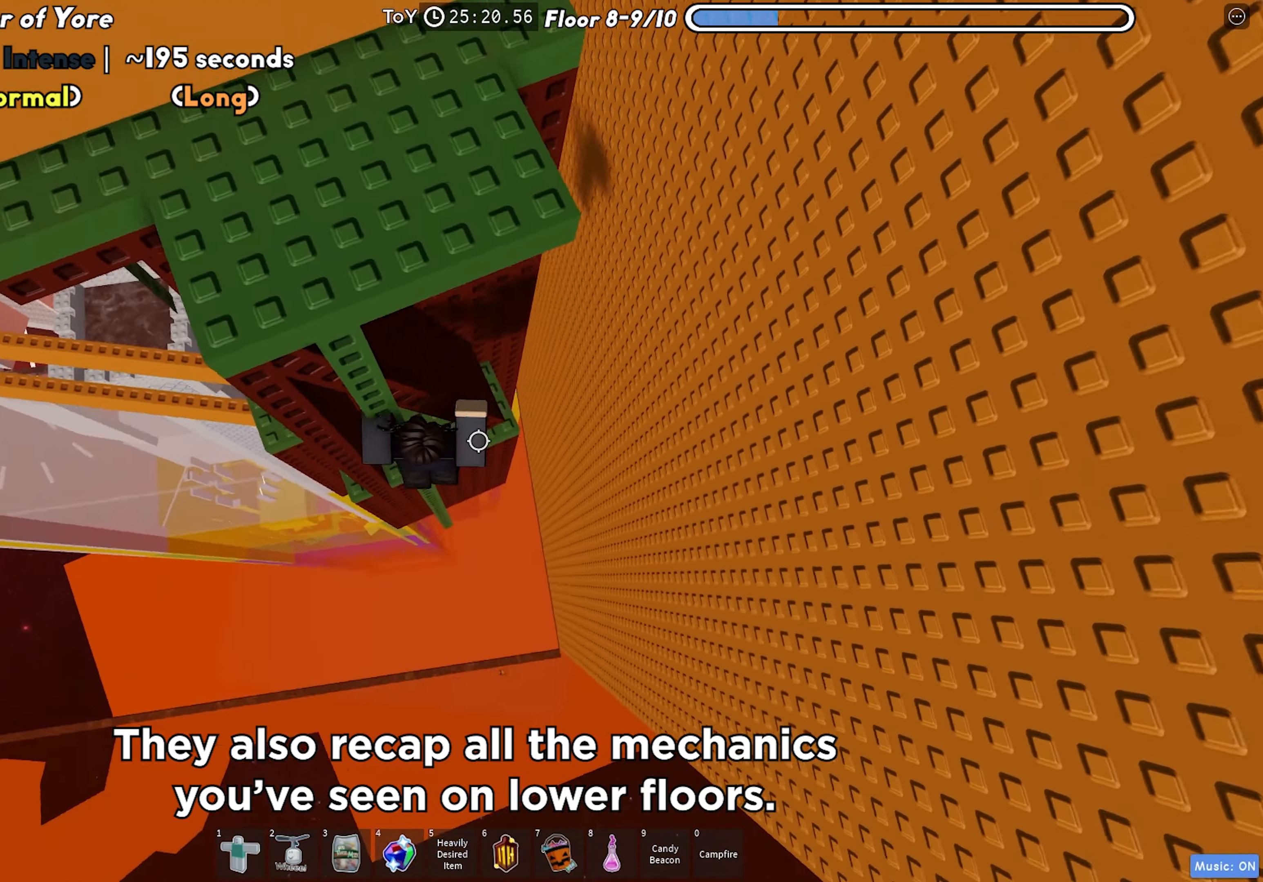
{"keys": ["d"], "events": [[167, "w", "up"], [200, "a", "up"], [367, "d", "down"]]}
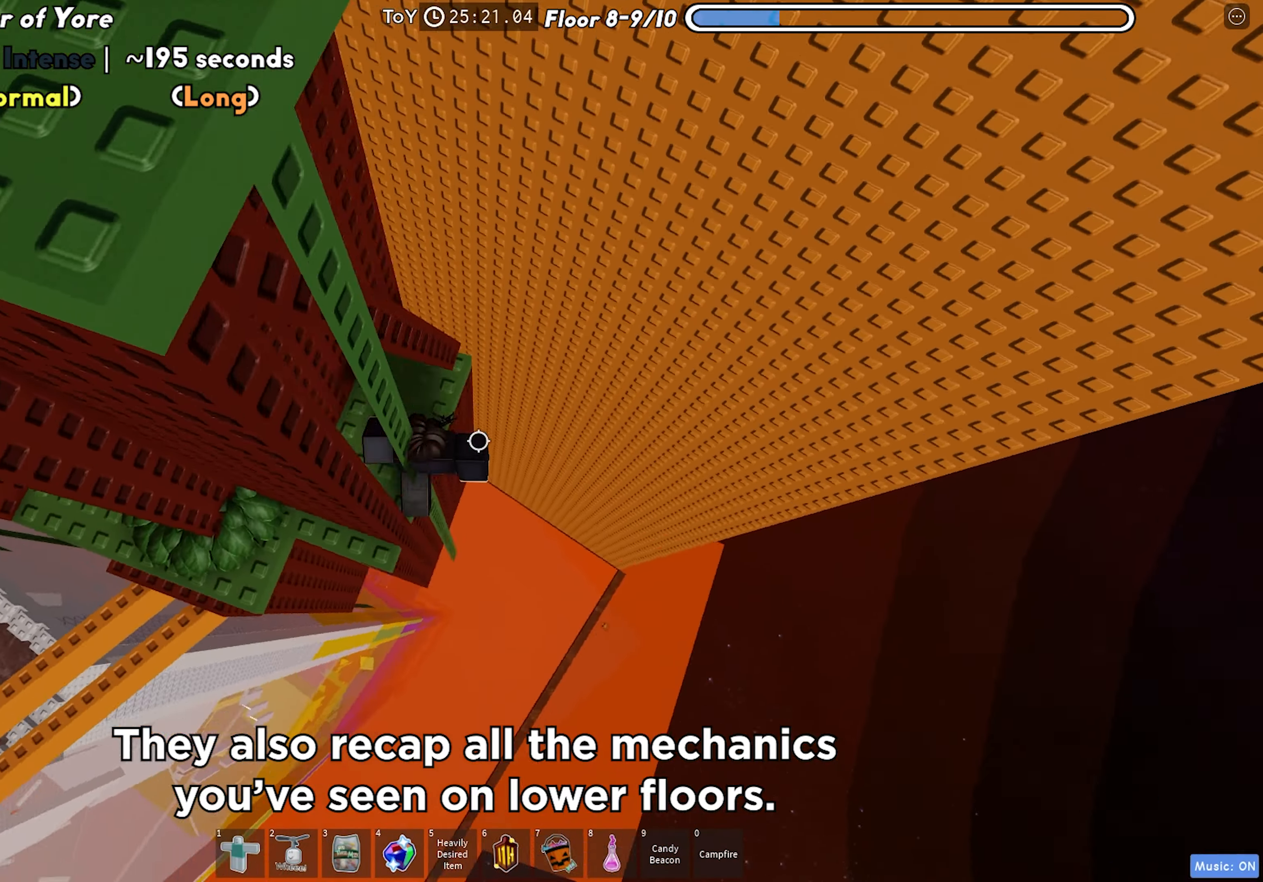
{"keys": ["shift"], "events": [[33, "space", "down"], [150, "w", "down"], [167, "space", "up"], [283, "d", "up"], [450, "shift", "down"], [500, "w", "up"]]}
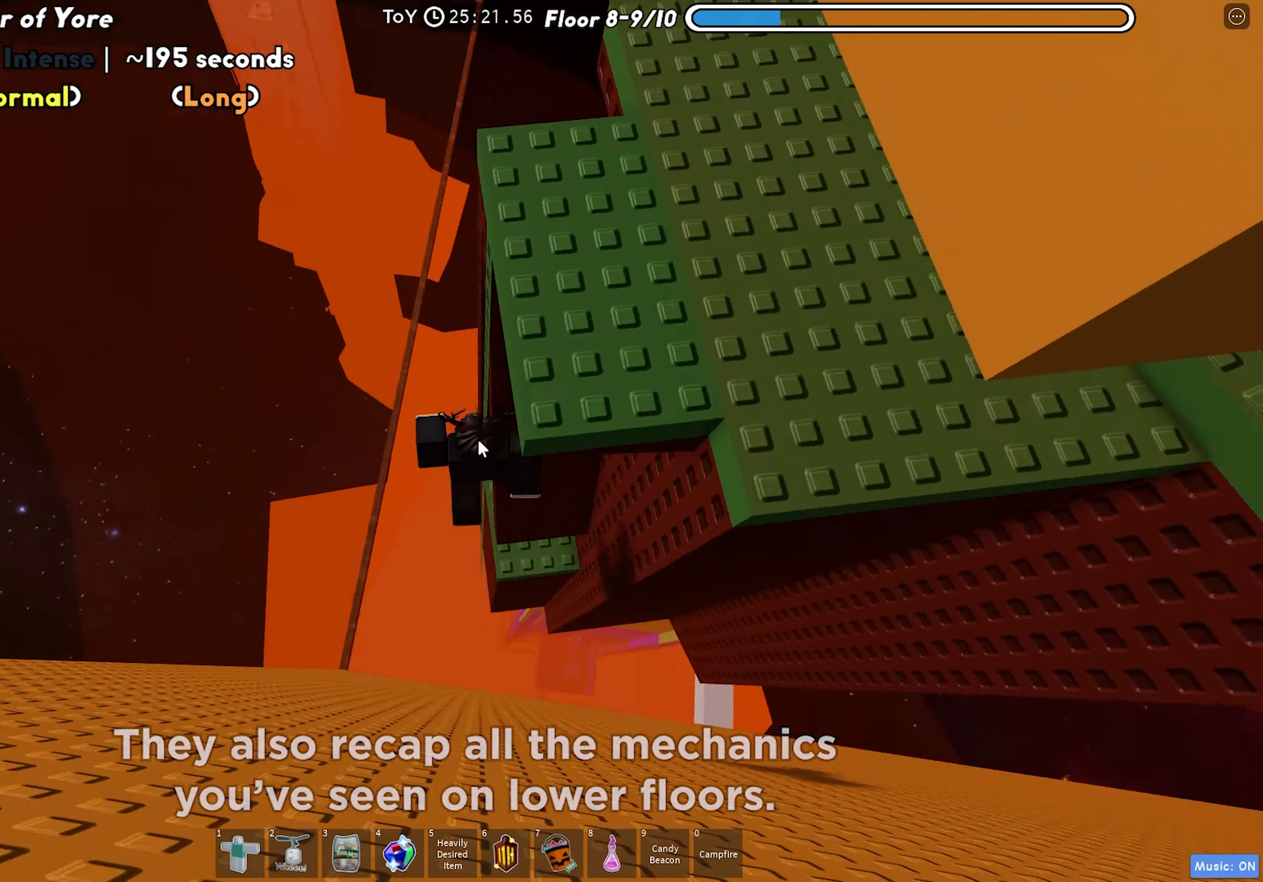
{"keys": ["w"], "events": [[17, "shift", "up"], [283, "s", "down"], [300, "shift", "down"], [350, "space", "down"], [367, "w", "down"], [383, "s", "up"], [433, "space", "up"], [450, "shift", "up"]]}
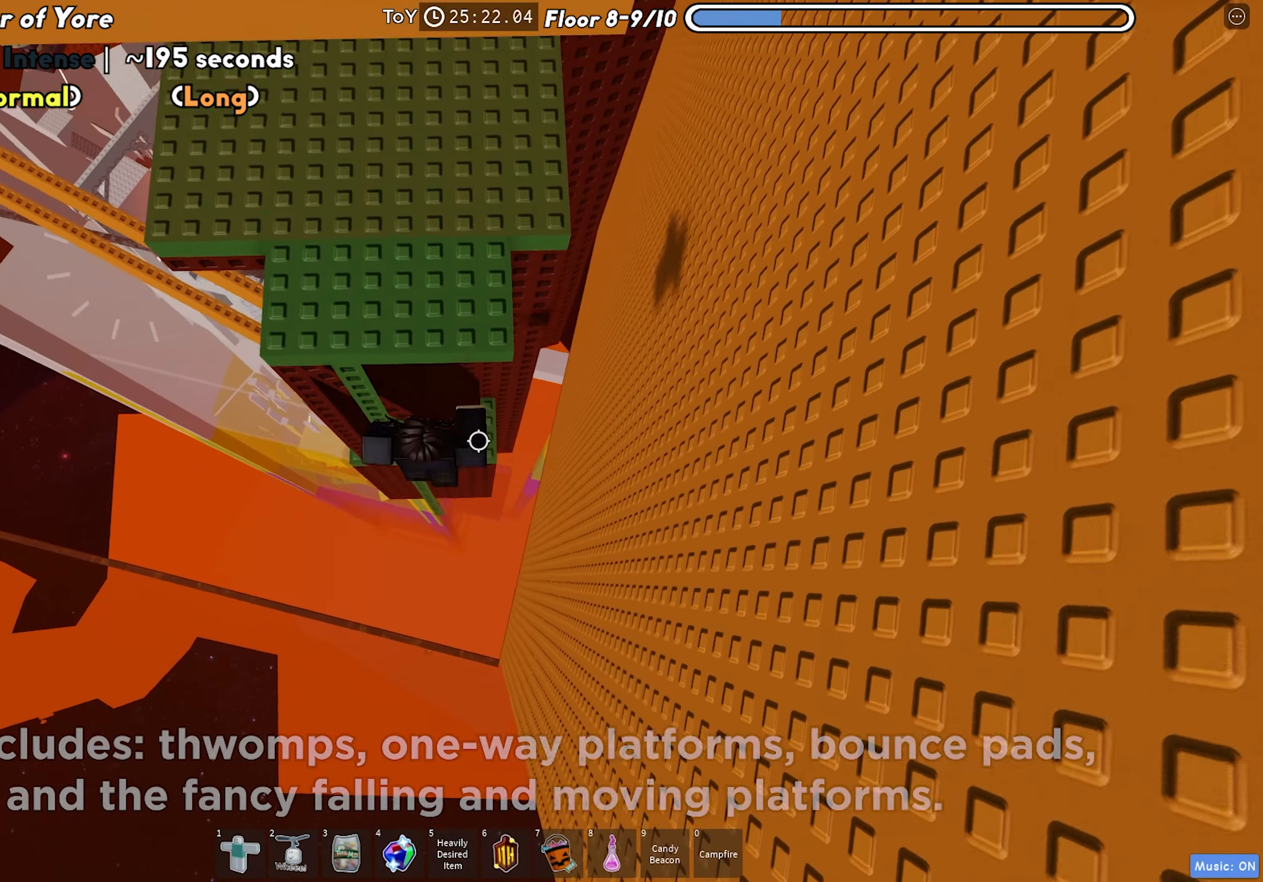
{"keys": ["w"], "events": []}
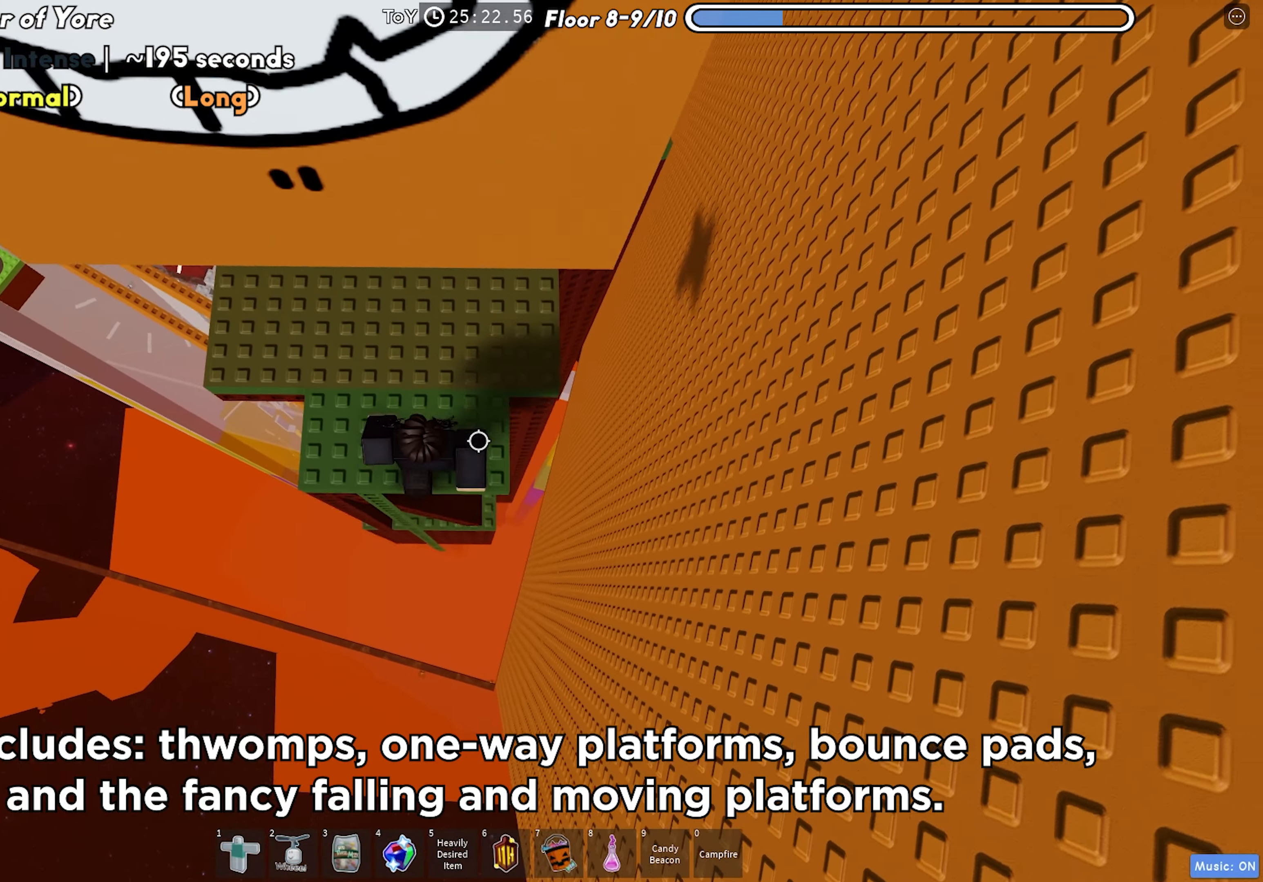
{"keys": ["w"], "events": [[67, "w", "up"], [233, "a", "down"], [283, "w", "down"], [383, "a", "up"]]}